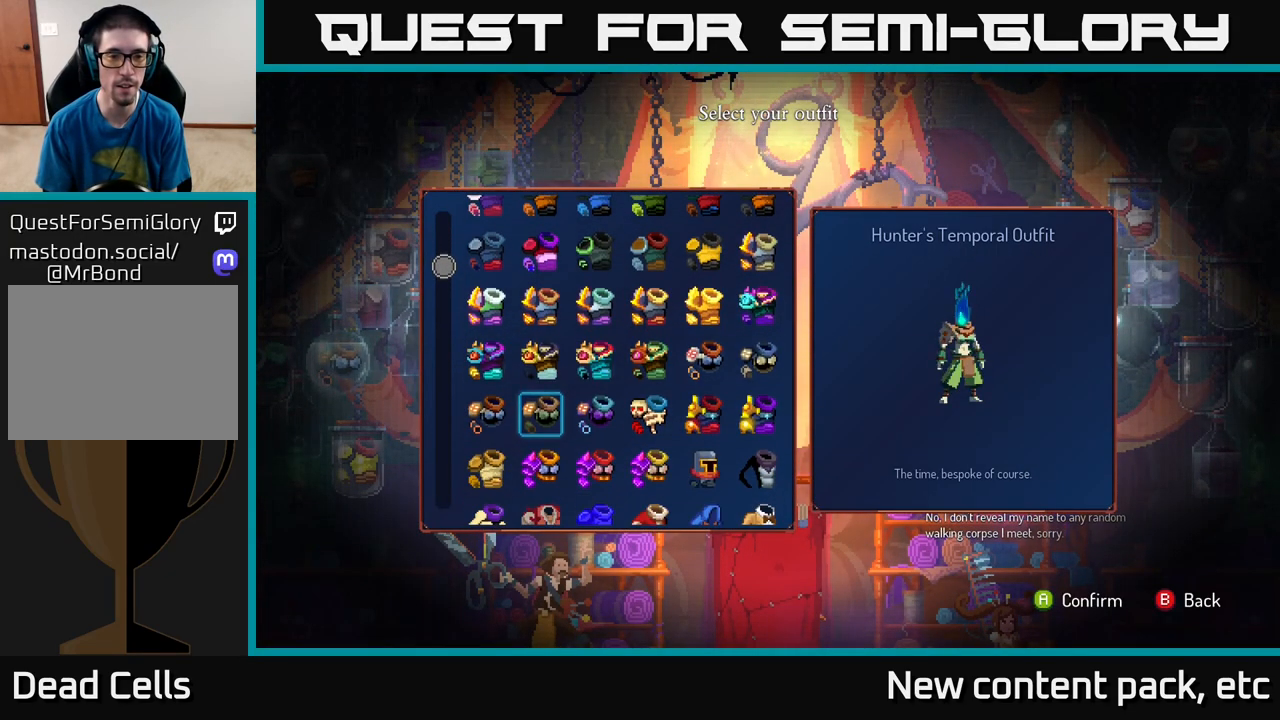
Gameplay with a controller (Xbox layout); each line is a JSON object with the inputs held at the frame after it. "events" lists button and stick changes between this image and that frame as [ms after this image, input, new state], when the widget could be followed in between.
{"buttons": [], "left_stick": "center", "right_stick": "center", "events": [[33, "left_stick", "left"], [200, "left_stick", "center"]]}
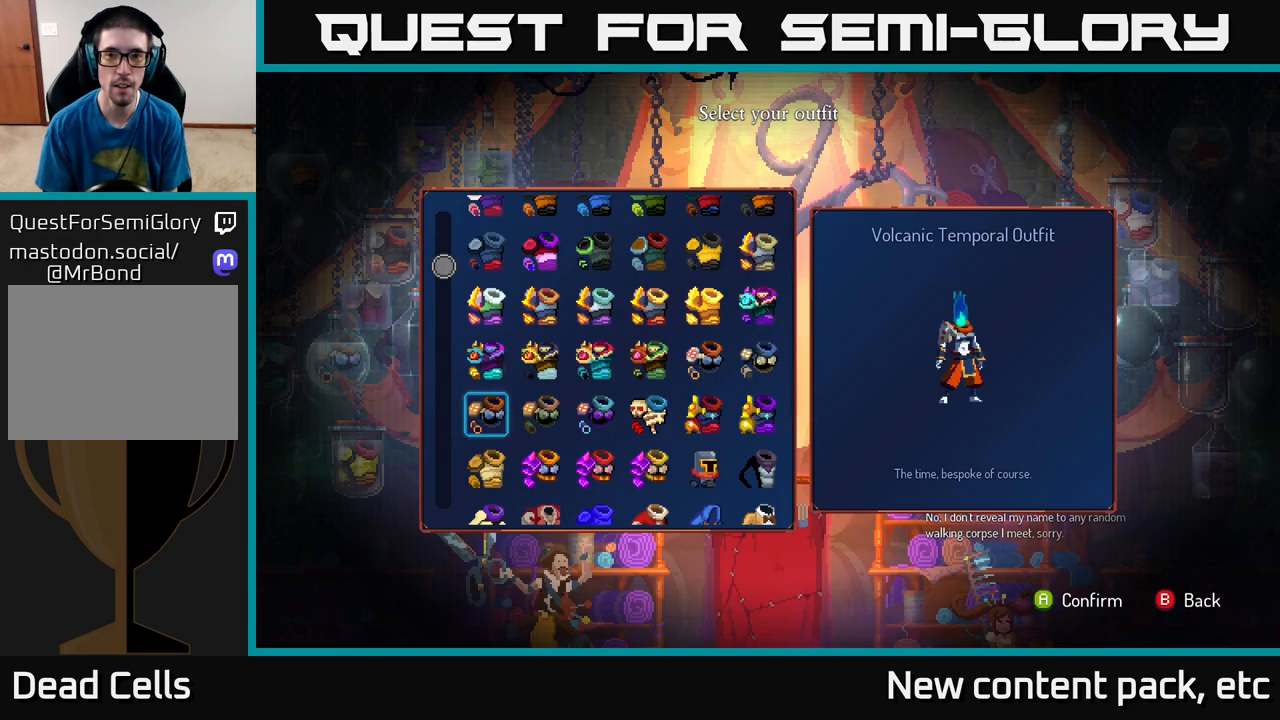
{"buttons": [], "left_stick": "center", "right_stick": "center", "events": []}
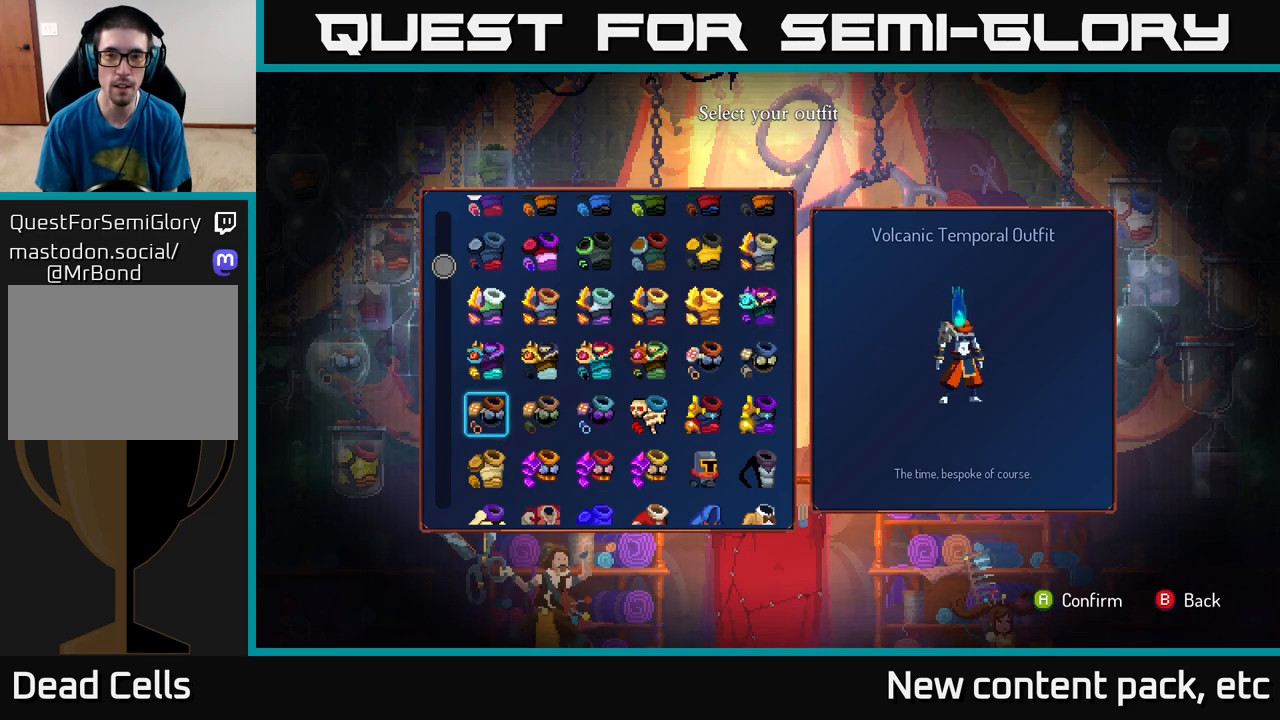
{"buttons": [], "left_stick": "center", "right_stick": "center", "events": []}
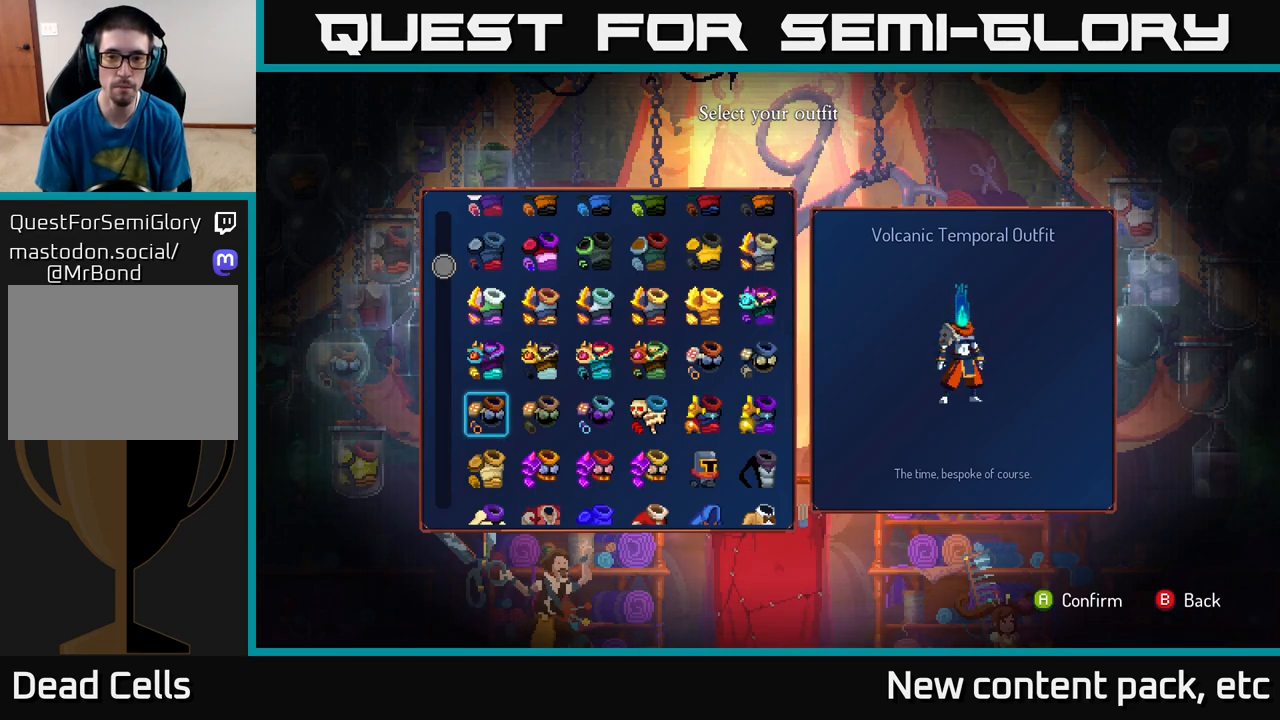
{"buttons": [], "left_stick": "center", "right_stick": "center", "events": [[100, "left_stick", "right"], [350, "left_stick", "center"]]}
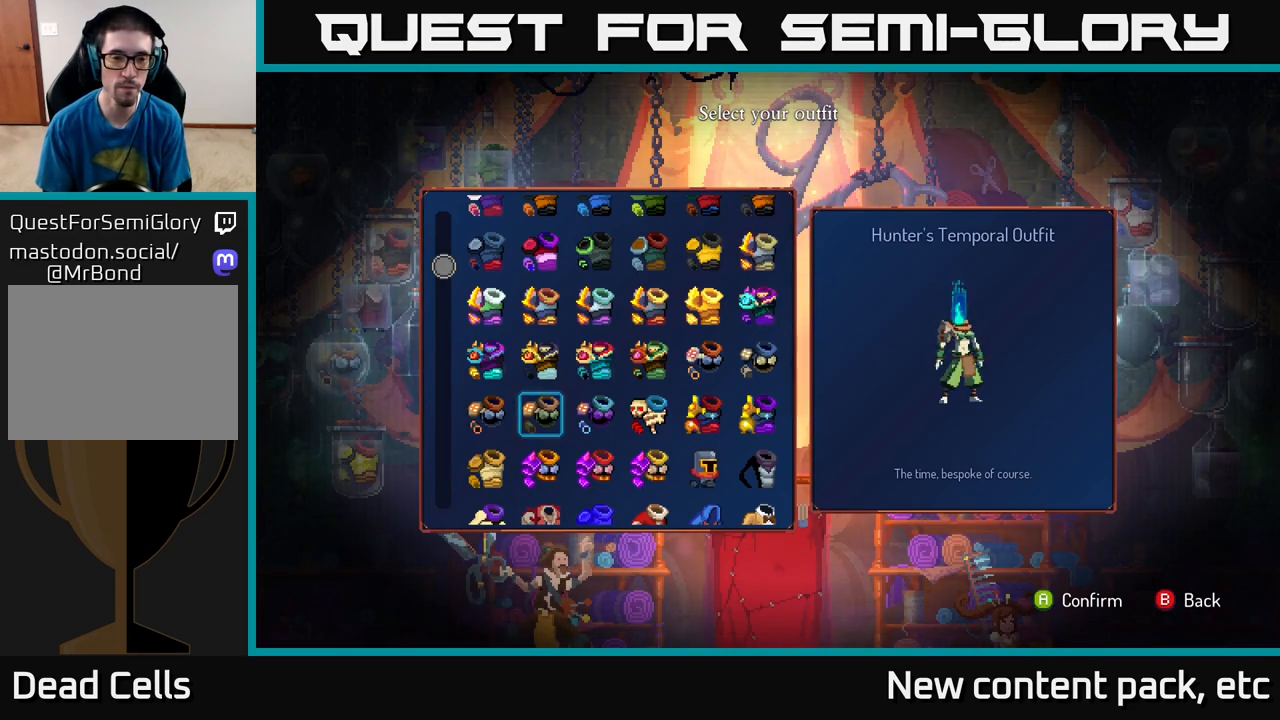
{"buttons": [], "left_stick": "right", "right_stick": "center", "events": [[283, "left_stick", "right"]]}
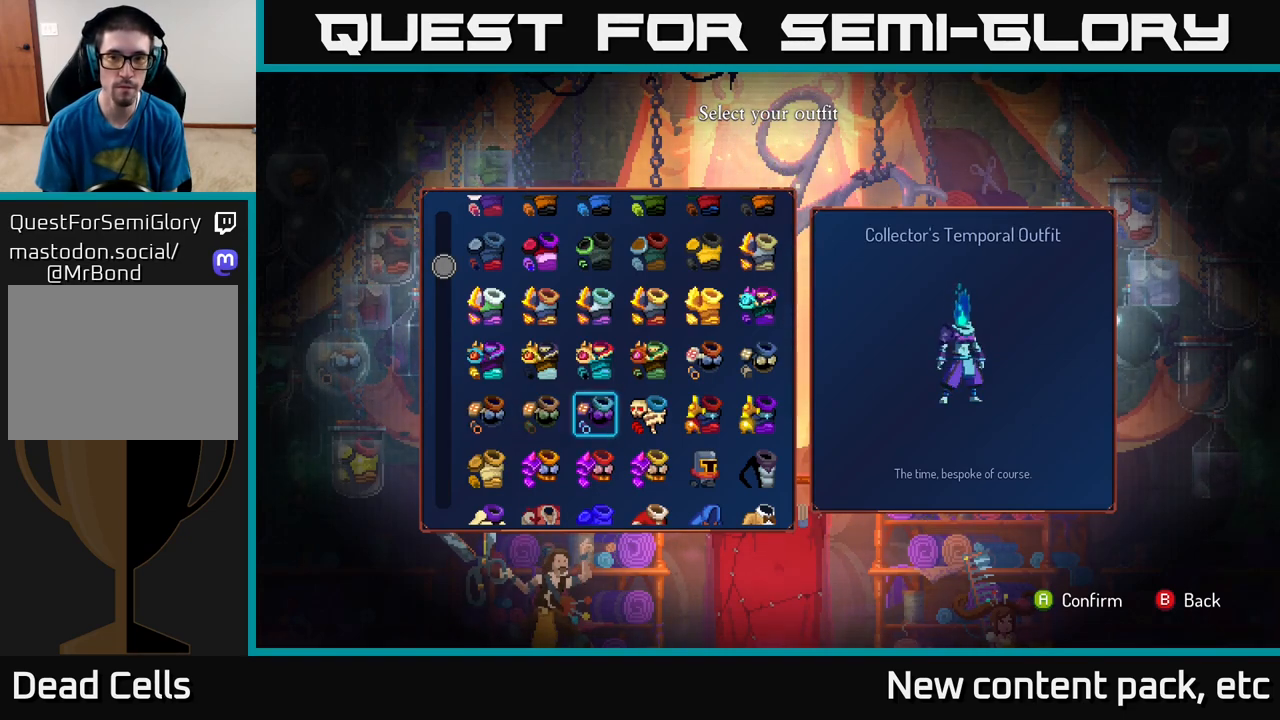
{"buttons": [], "left_stick": "center", "right_stick": "center", "events": [[50, "left_stick", "left"], [217, "left_stick", "center"]]}
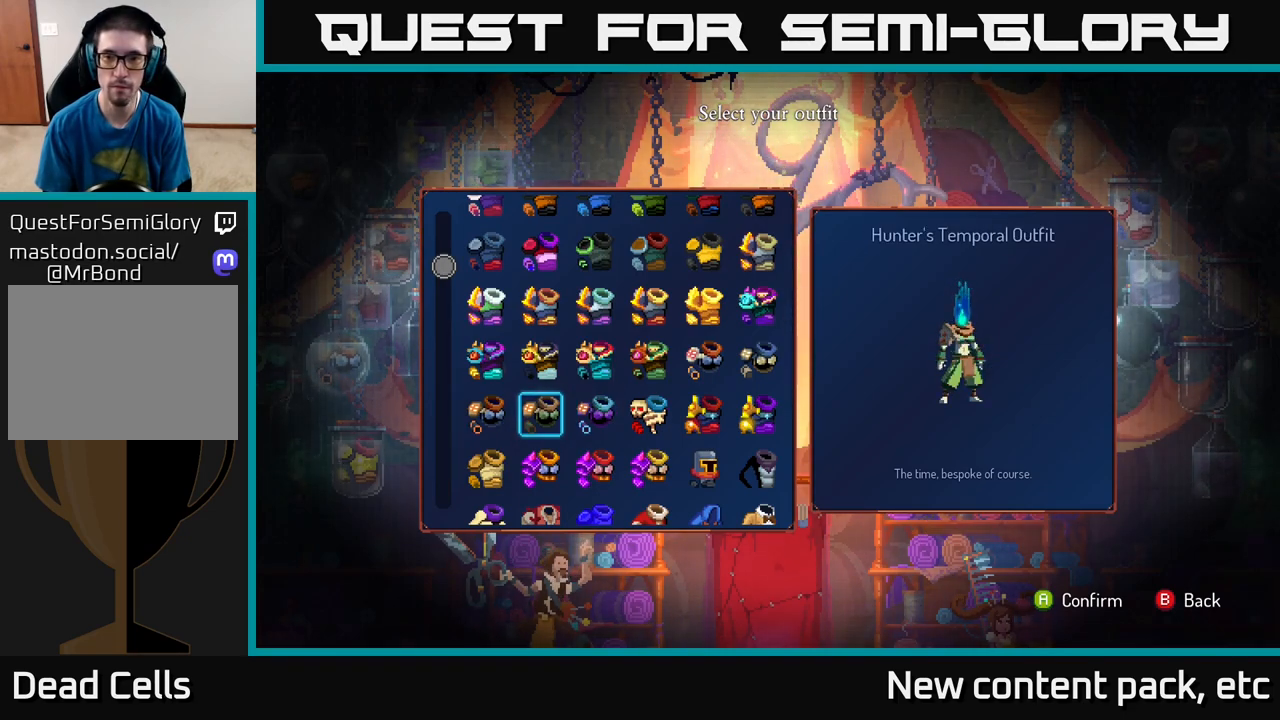
{"buttons": [], "left_stick": "center", "right_stick": "center", "events": [[250, "left_stick", "right"], [450, "left_stick", "center"]]}
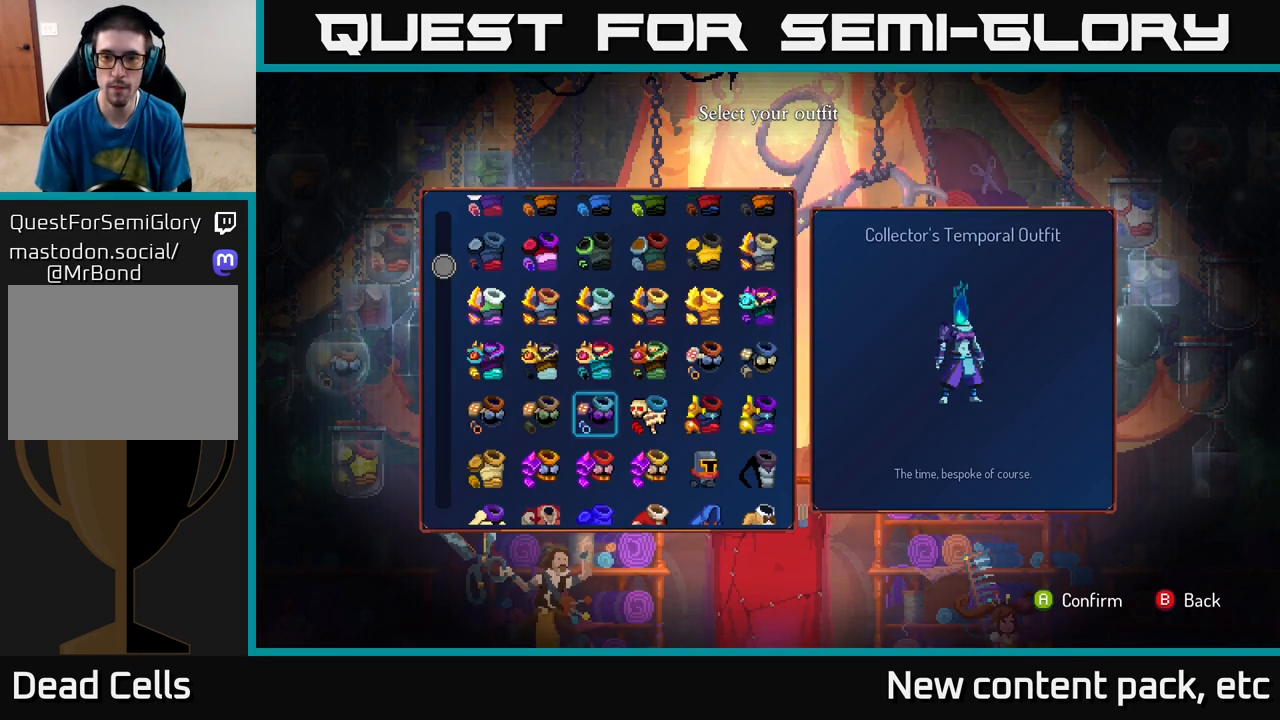
{"buttons": [], "left_stick": "center", "right_stick": "center", "events": [[50, "left_stick", "right"], [233, "left_stick", "center"]]}
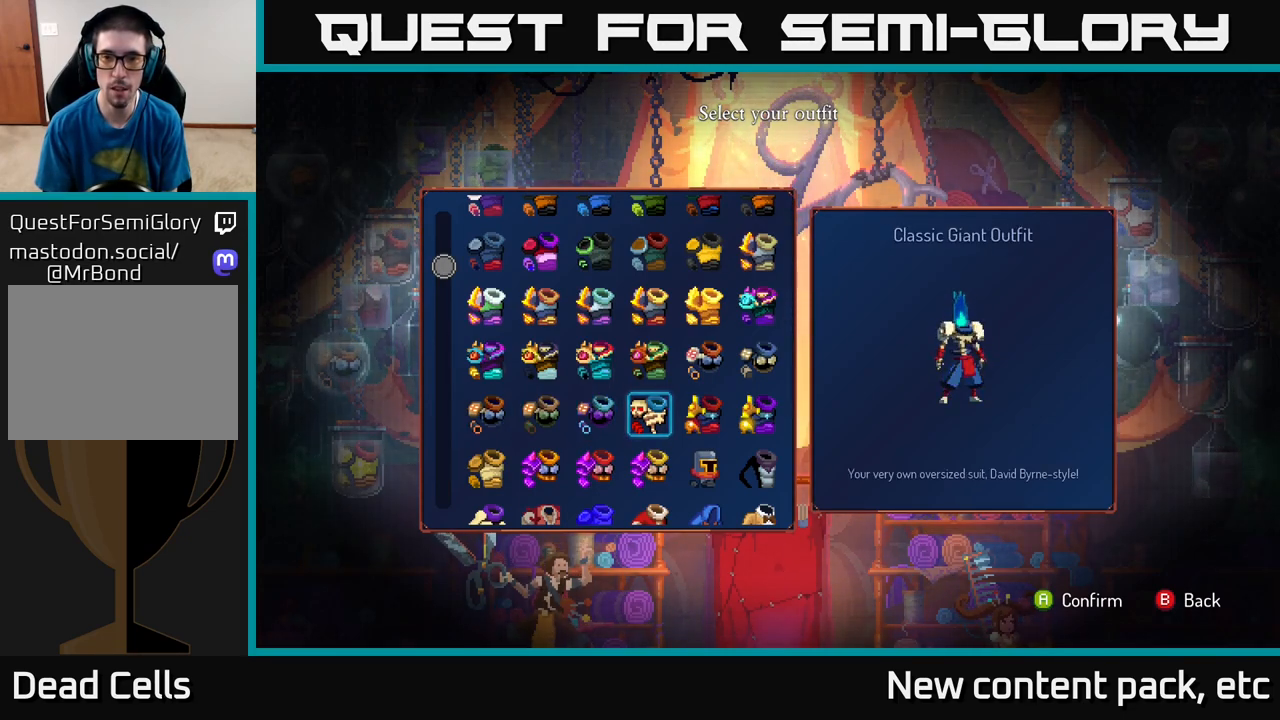
{"buttons": [], "left_stick": "center", "right_stick": "center", "events": []}
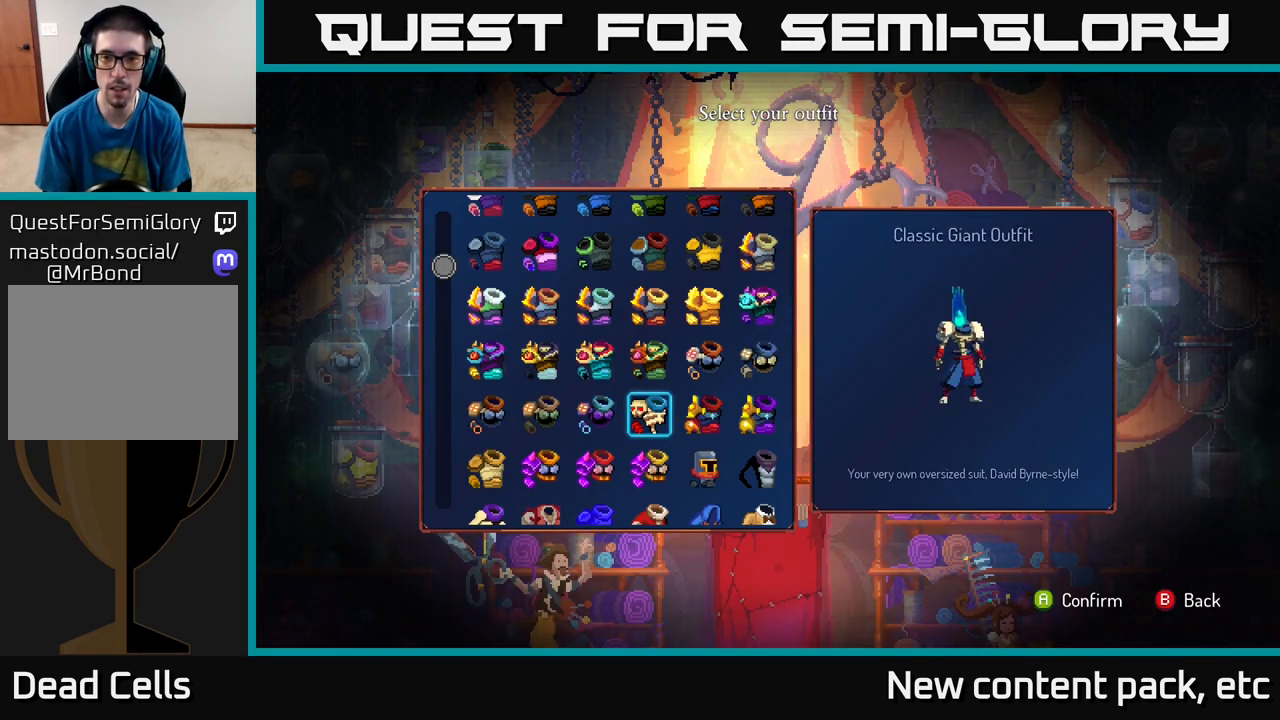
{"buttons": [], "left_stick": "center", "right_stick": "center", "events": [[83, "left_stick", "right"], [317, "left_stick", "center"]]}
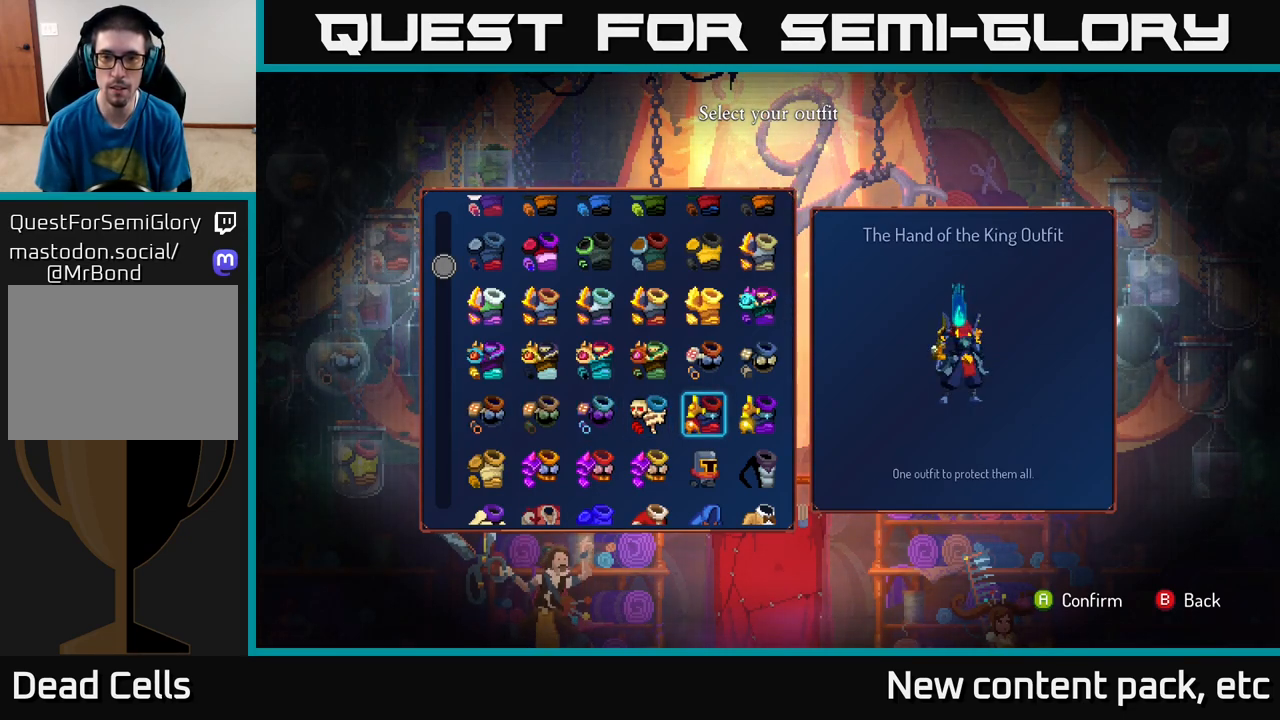
{"buttons": [], "left_stick": "center", "right_stick": "center", "events": []}
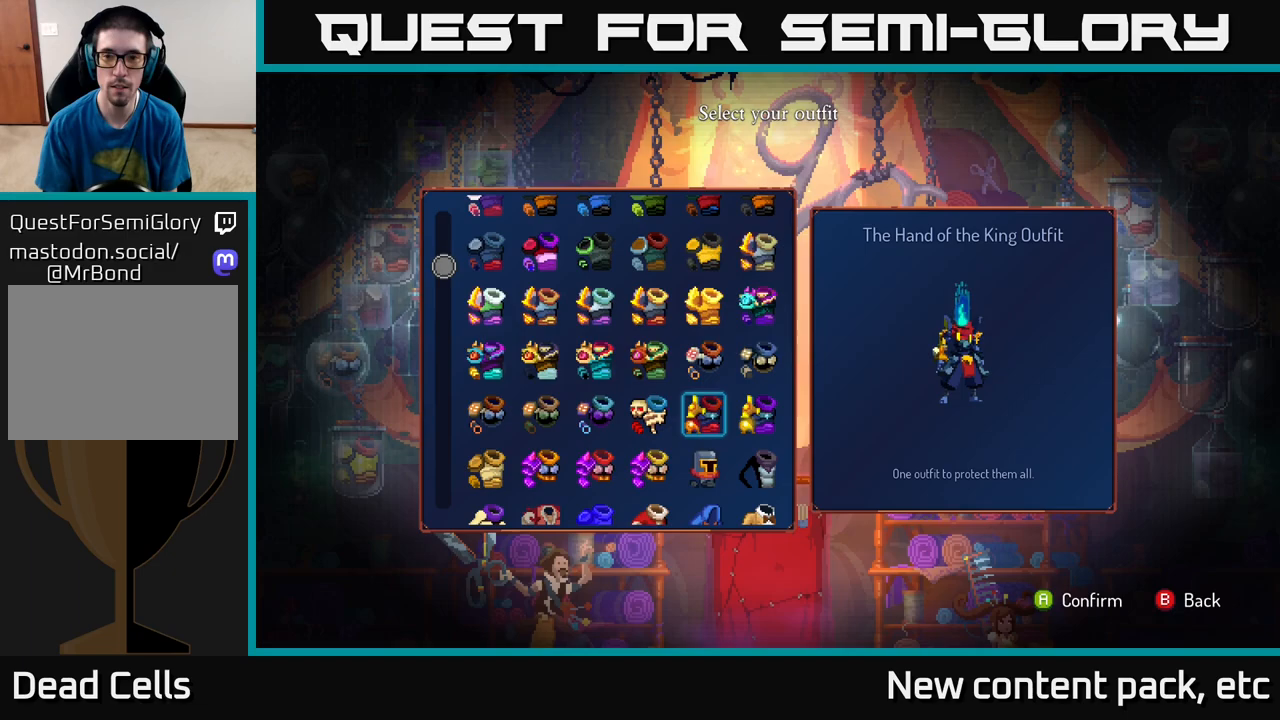
{"buttons": [], "left_stick": "center", "right_stick": "center", "events": []}
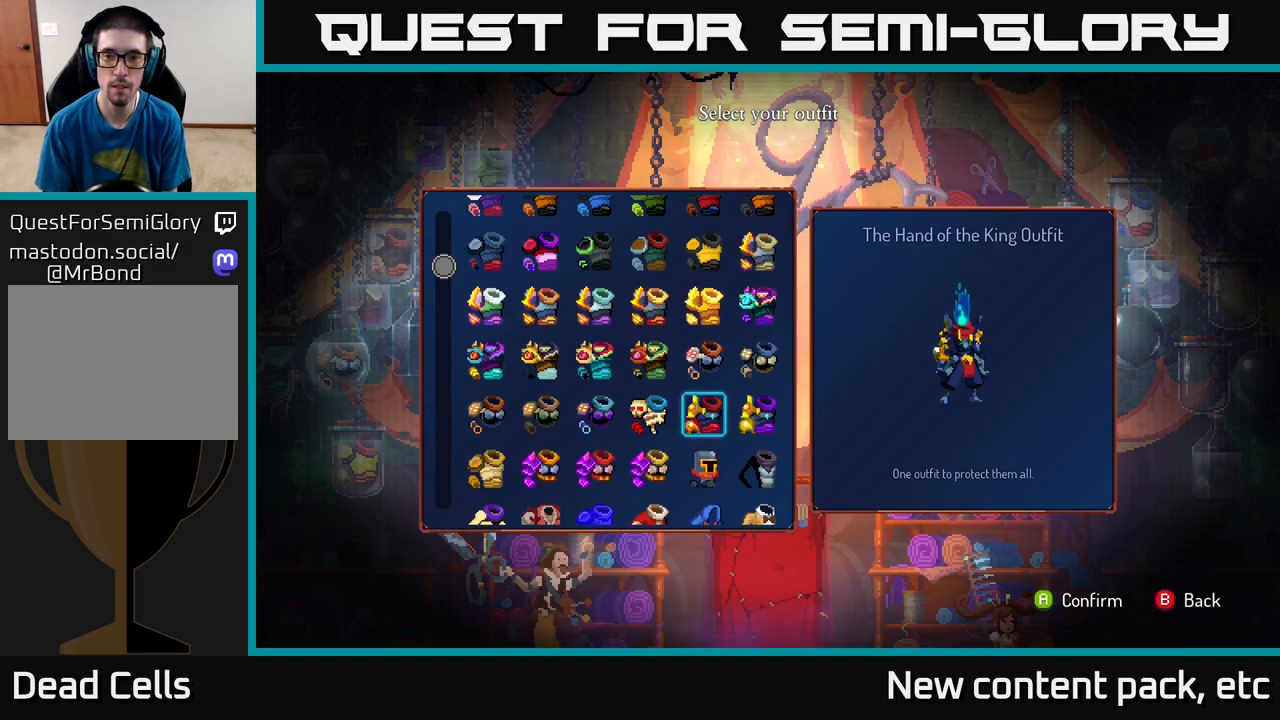
{"buttons": [], "left_stick": "center", "right_stick": "center", "events": []}
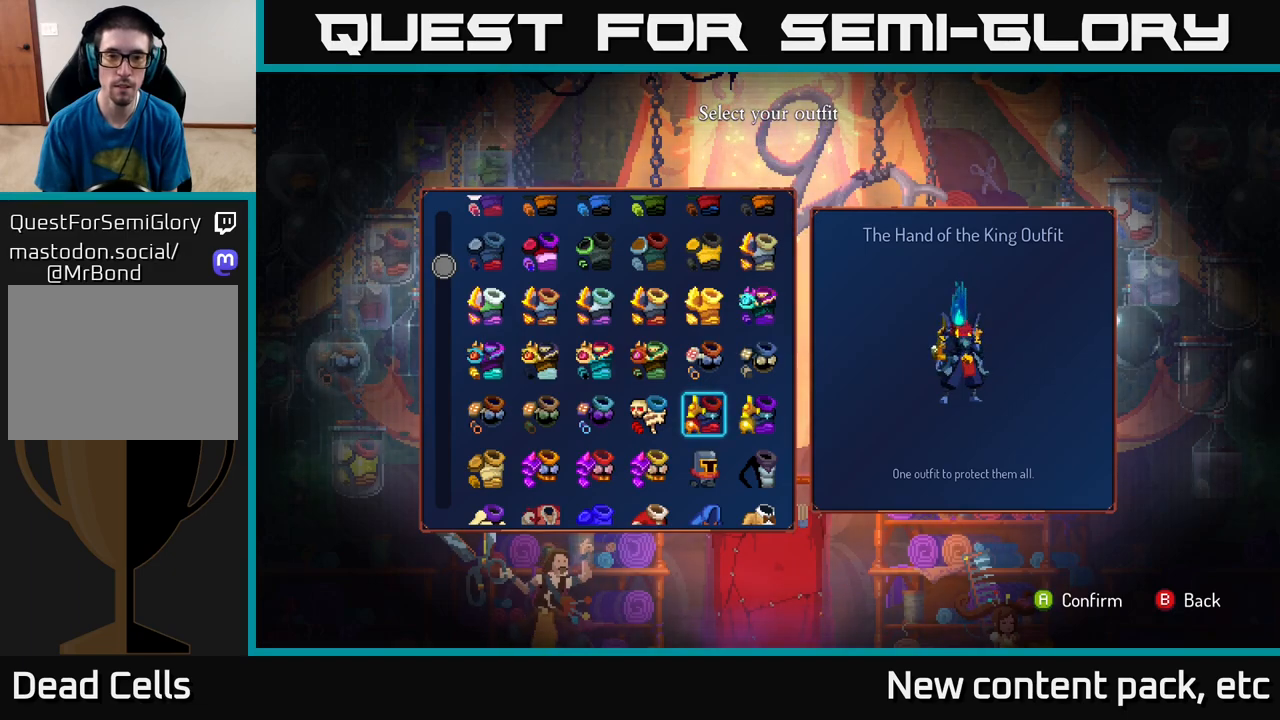
{"buttons": [], "left_stick": "center", "right_stick": "center", "events": [[183, "left_stick", "right"], [417, "left_stick", "center"]]}
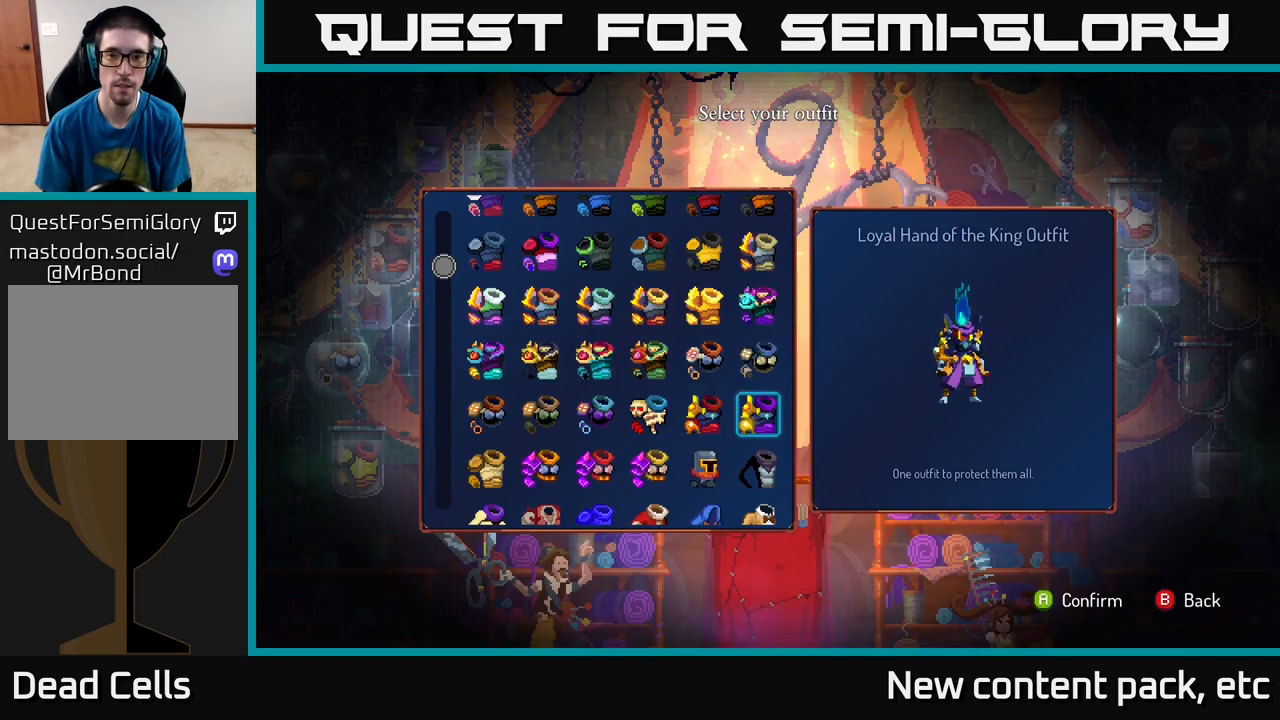
{"buttons": [], "left_stick": "left", "right_stick": "center", "events": [[467, "left_stick", "left"]]}
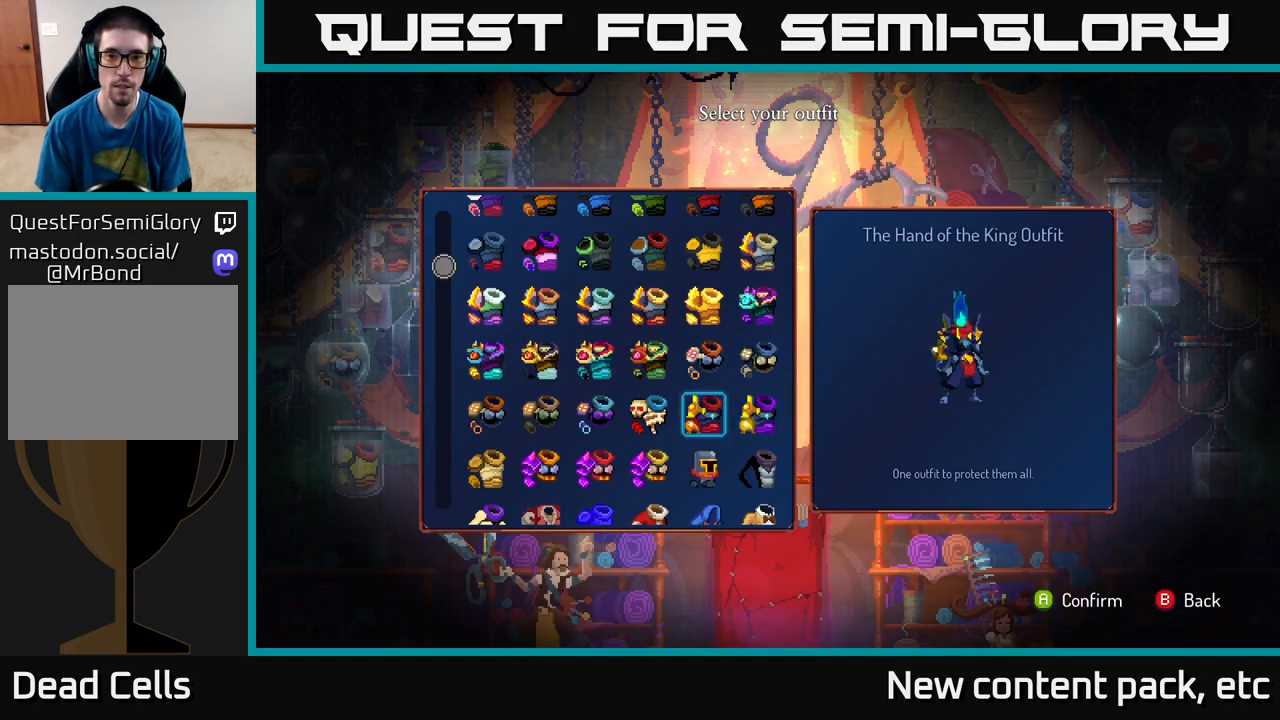
{"buttons": [], "left_stick": "down", "right_stick": "center", "events": [[100, "left_stick", "center"], [383, "left_stick", "down"]]}
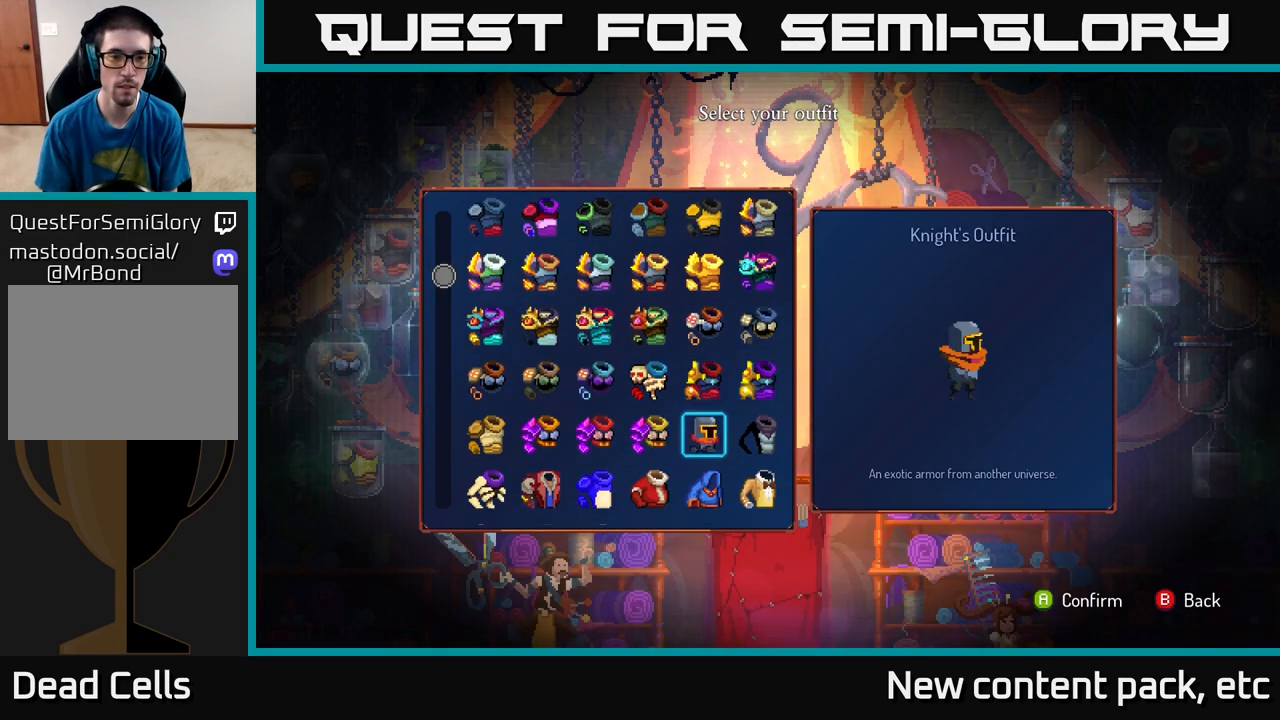
{"buttons": [], "left_stick": "center", "right_stick": "center", "events": [[50, "left_stick", "center"], [100, "left_stick", "left"], [250, "left_stick", "center"], [333, "left_stick", "left"], [483, "left_stick", "center"]]}
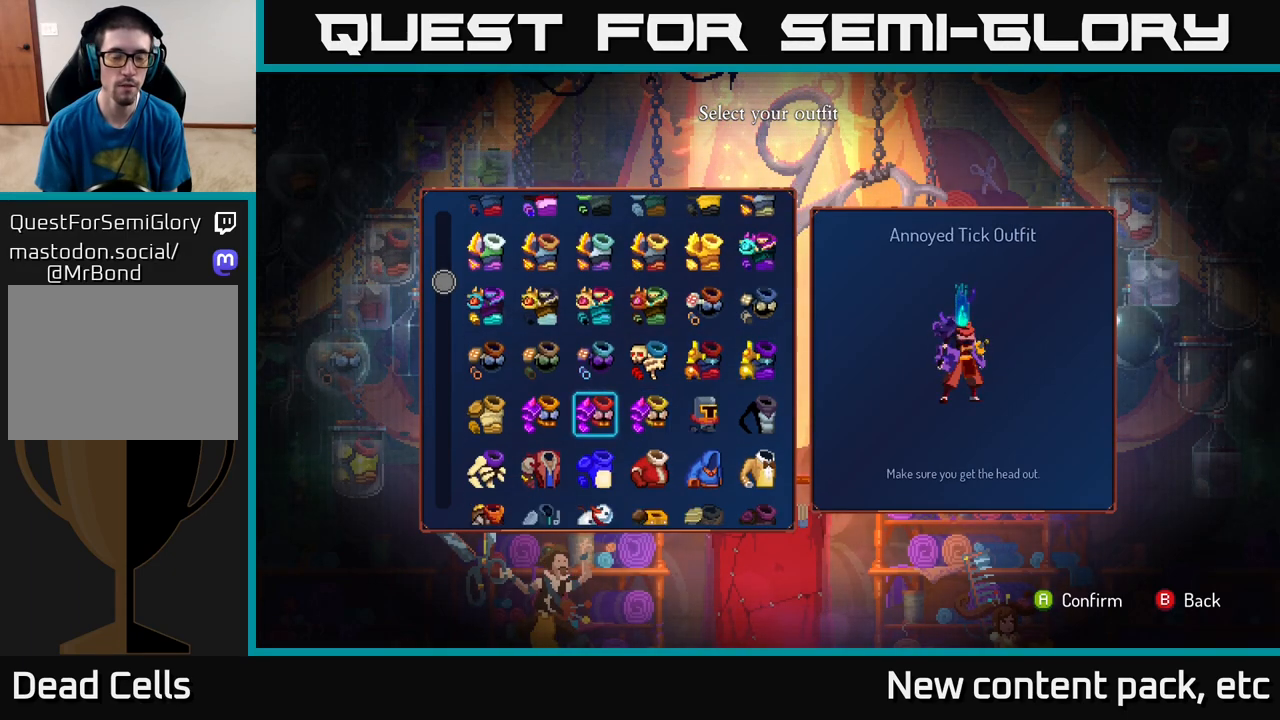
{"buttons": [], "left_stick": "center", "right_stick": "center", "events": [[67, "left_stick", "left"], [250, "left_stick", "center"], [300, "left_stick", "up"], [500, "left_stick", "center"]]}
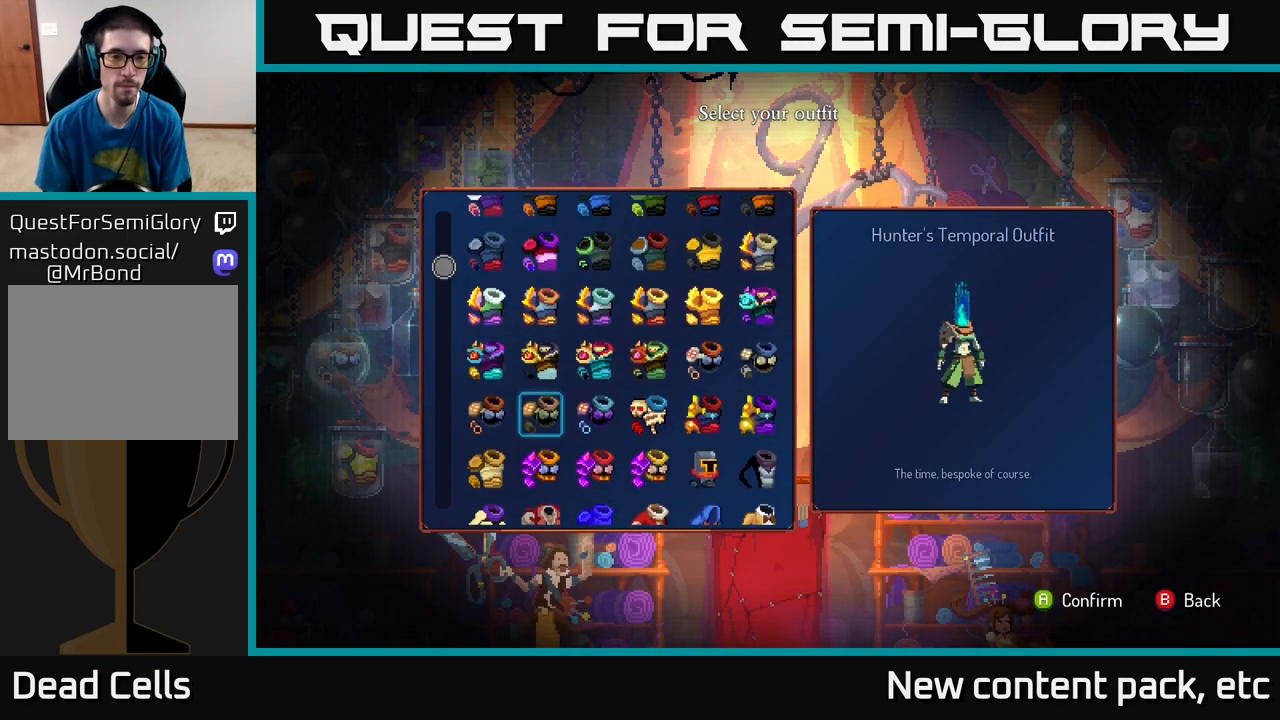
{"buttons": [], "left_stick": "center", "right_stick": "center", "events": [[83, "left_stick", "left"], [267, "left_stick", "center"]]}
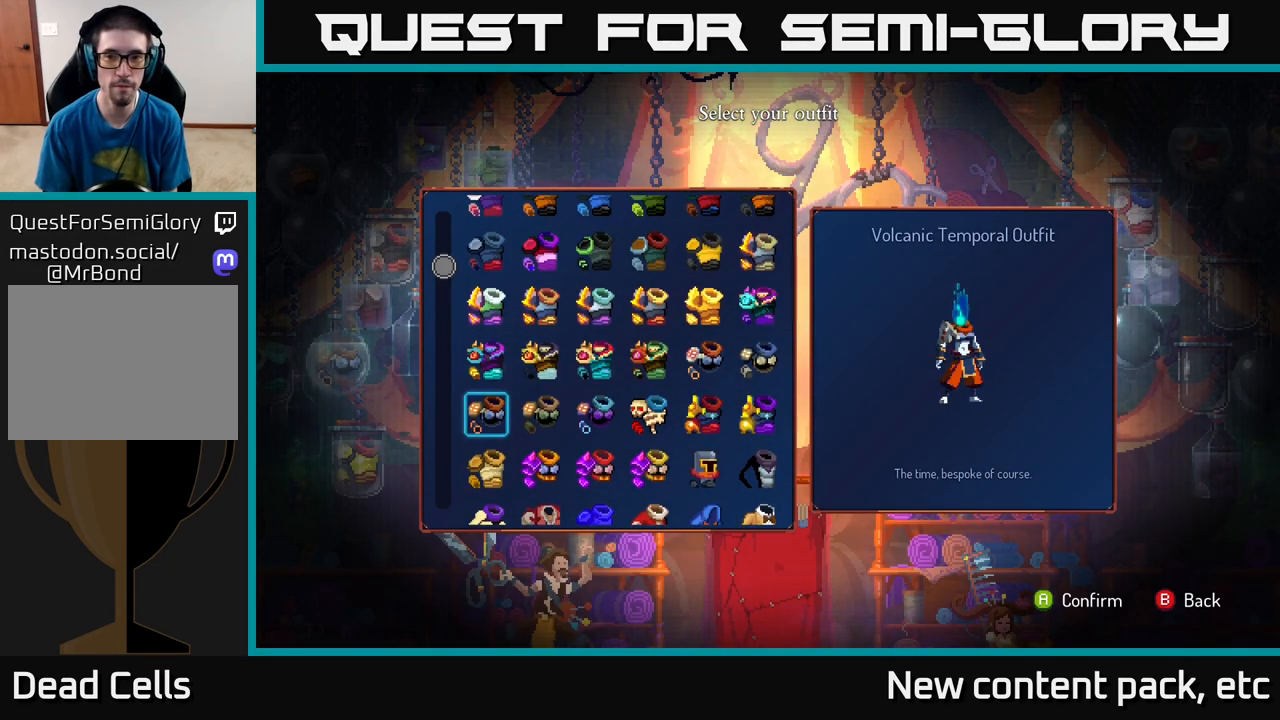
{"buttons": ["A"], "left_stick": "center", "right_stick": "center", "events": [[433, "A", "down"]]}
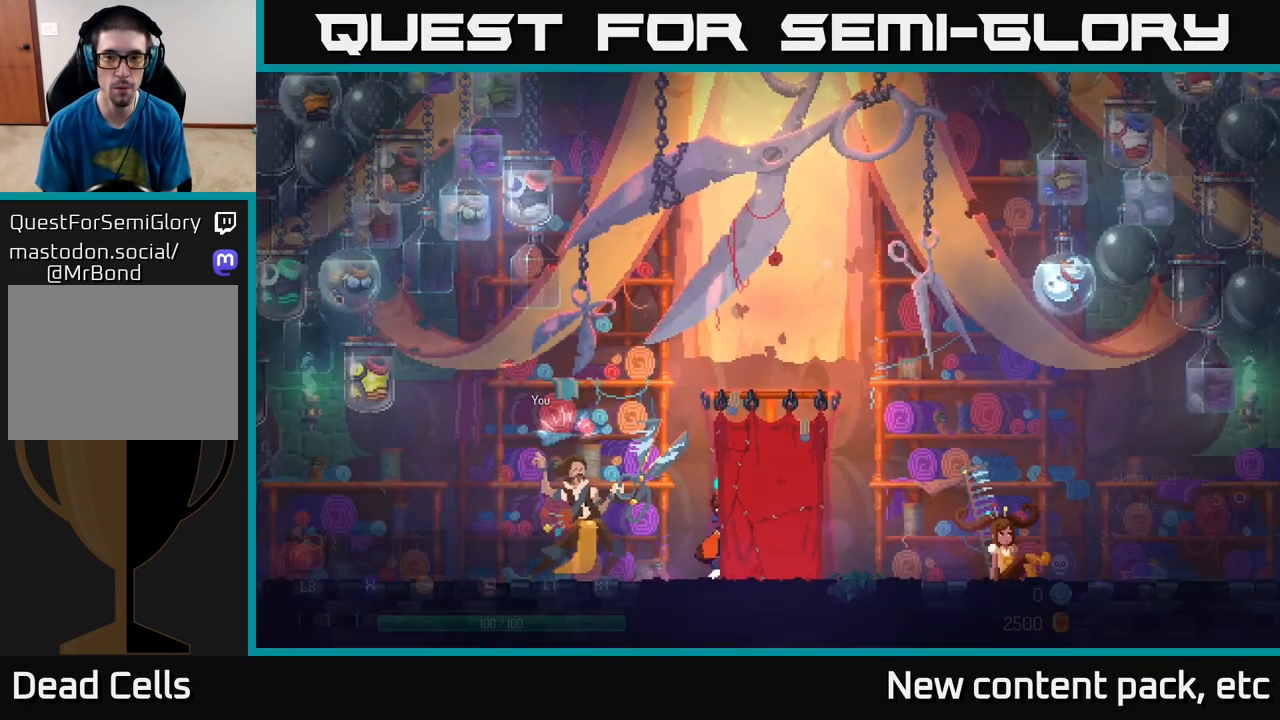
{"buttons": [], "left_stick": "right", "right_stick": "center", "events": [[17, "A", "up"], [417, "left_stick", "right"]]}
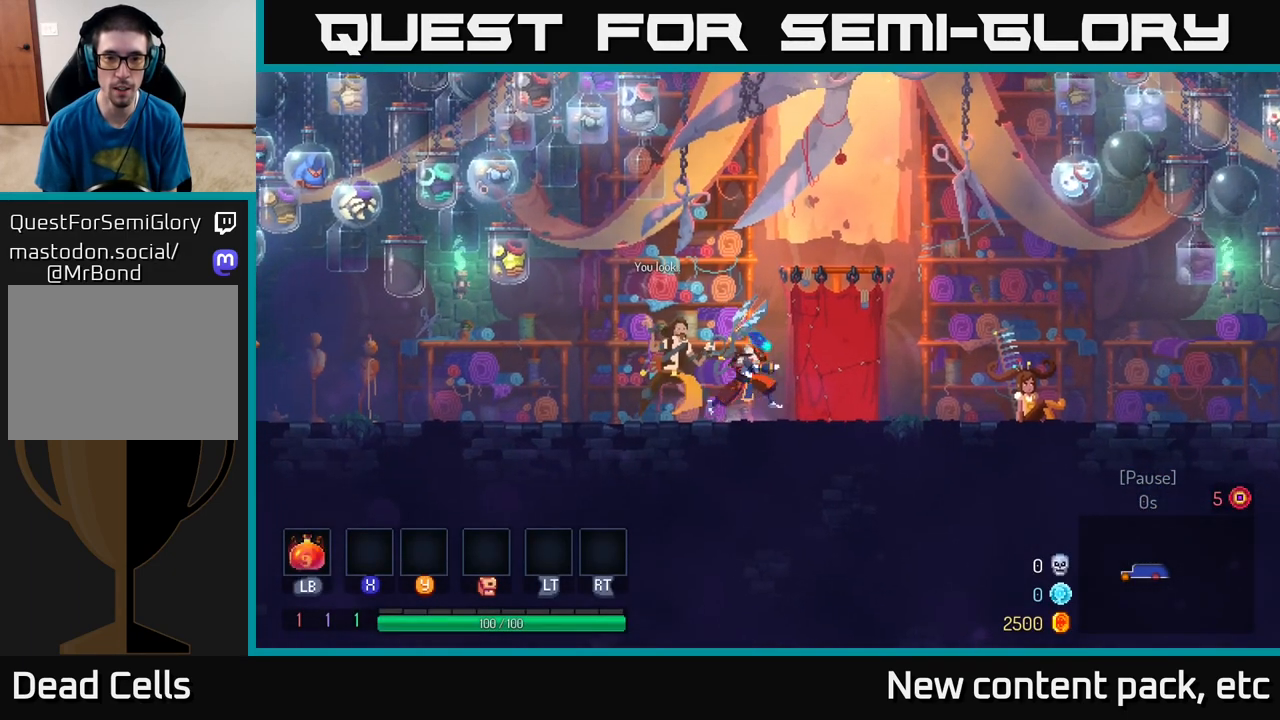
{"buttons": [], "left_stick": "right", "right_stick": "center", "events": []}
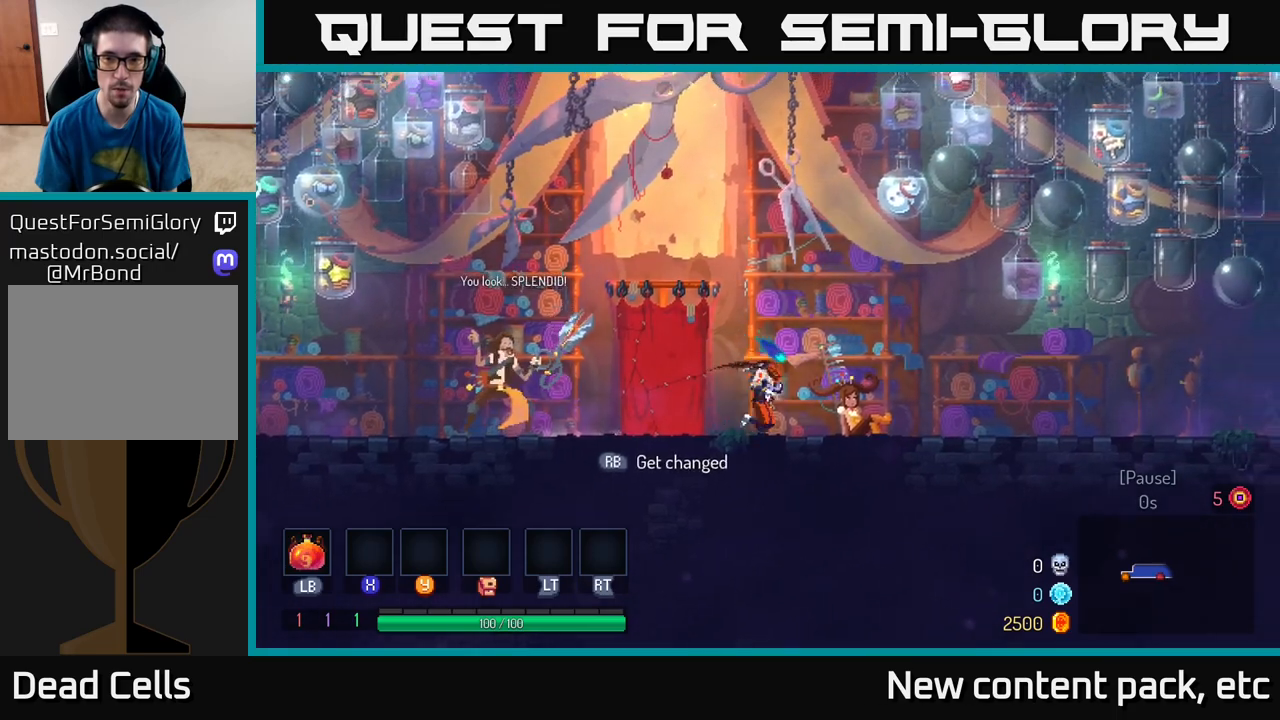
{"buttons": [], "left_stick": "center", "right_stick": "center", "events": [[217, "left_stick", "center"], [317, "R1", "down"], [417, "R1", "up"]]}
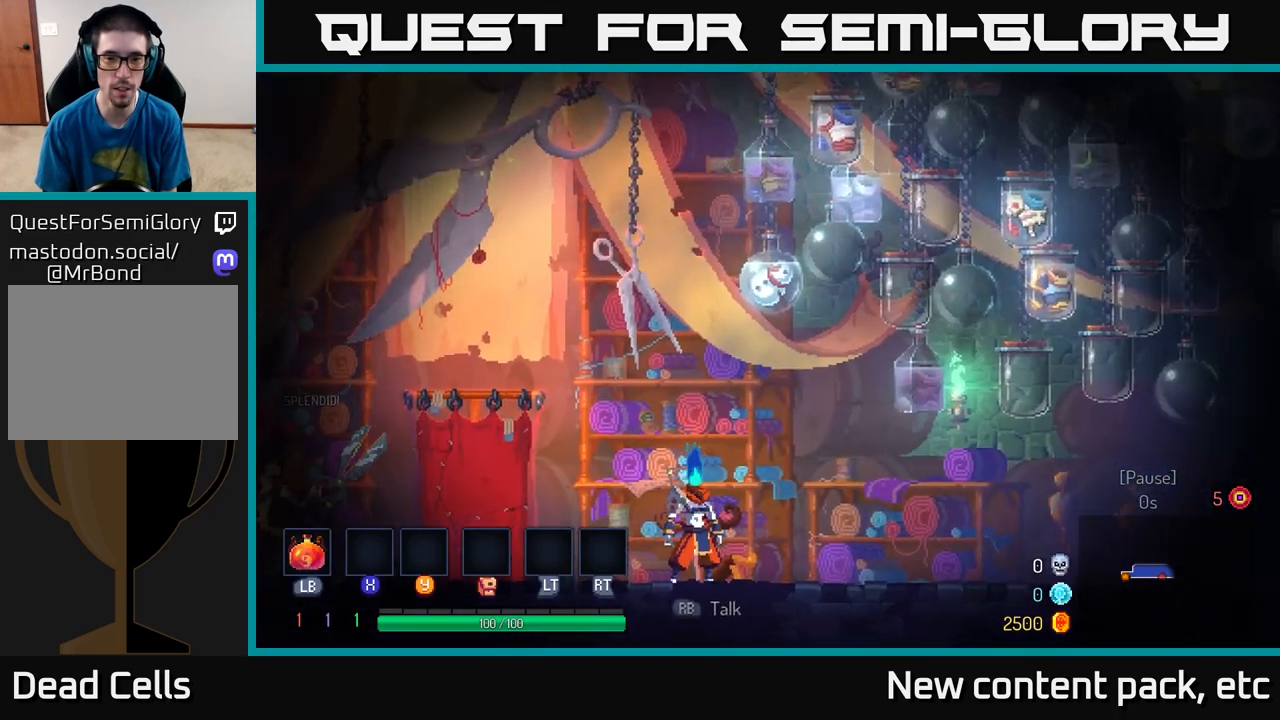
{"buttons": [], "left_stick": "center", "right_stick": "center", "events": []}
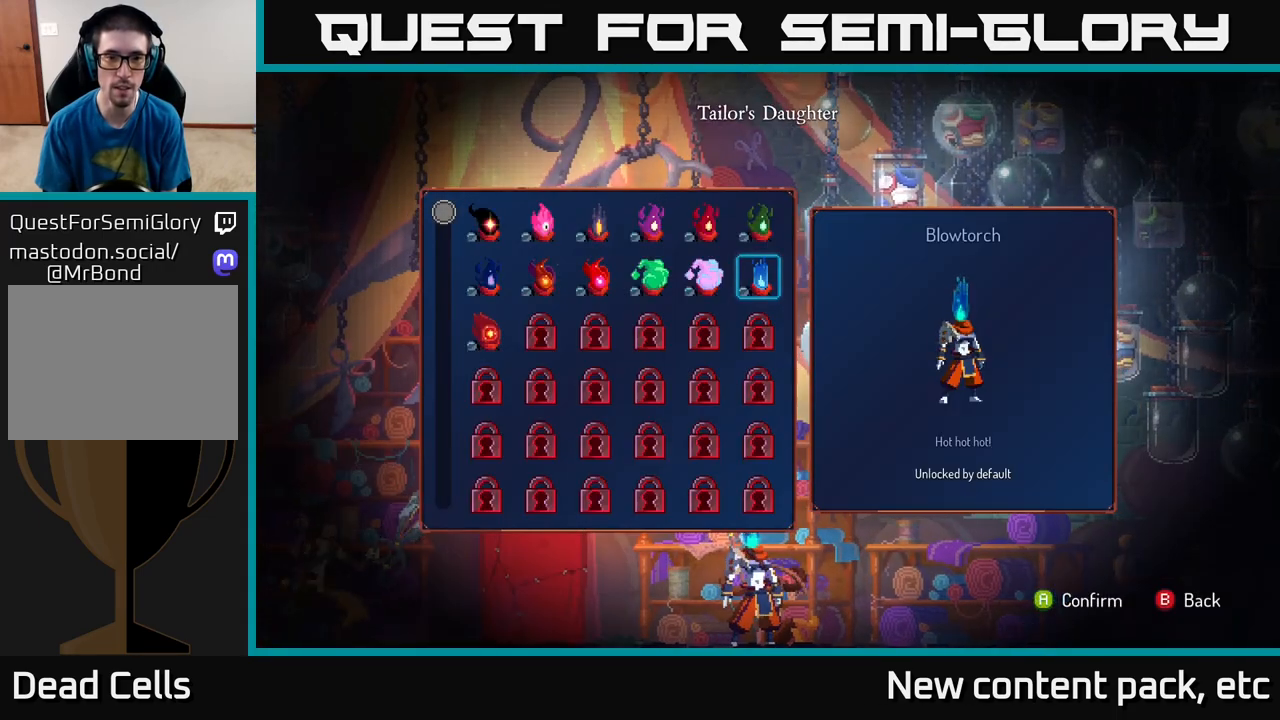
{"buttons": [], "left_stick": "center", "right_stick": "center", "events": []}
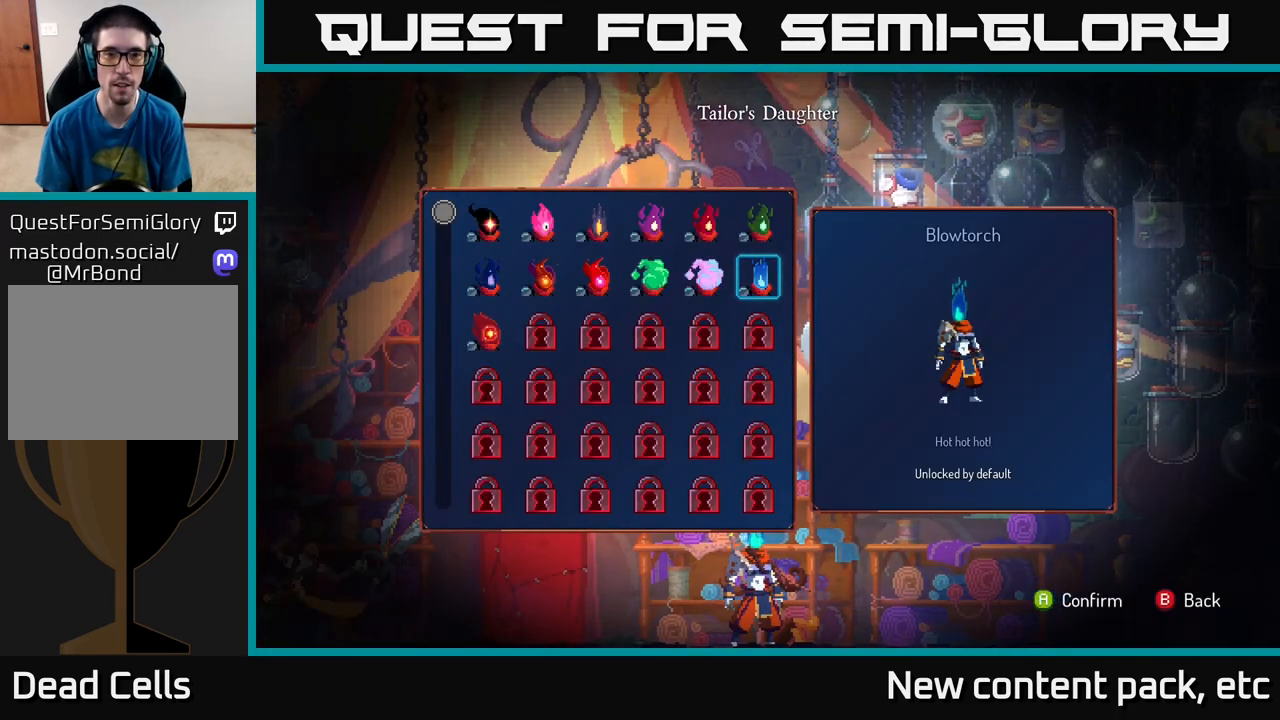
{"buttons": [], "left_stick": "center", "right_stick": "center", "events": [[83, "left_stick", "left"], [250, "left_stick", "center"]]}
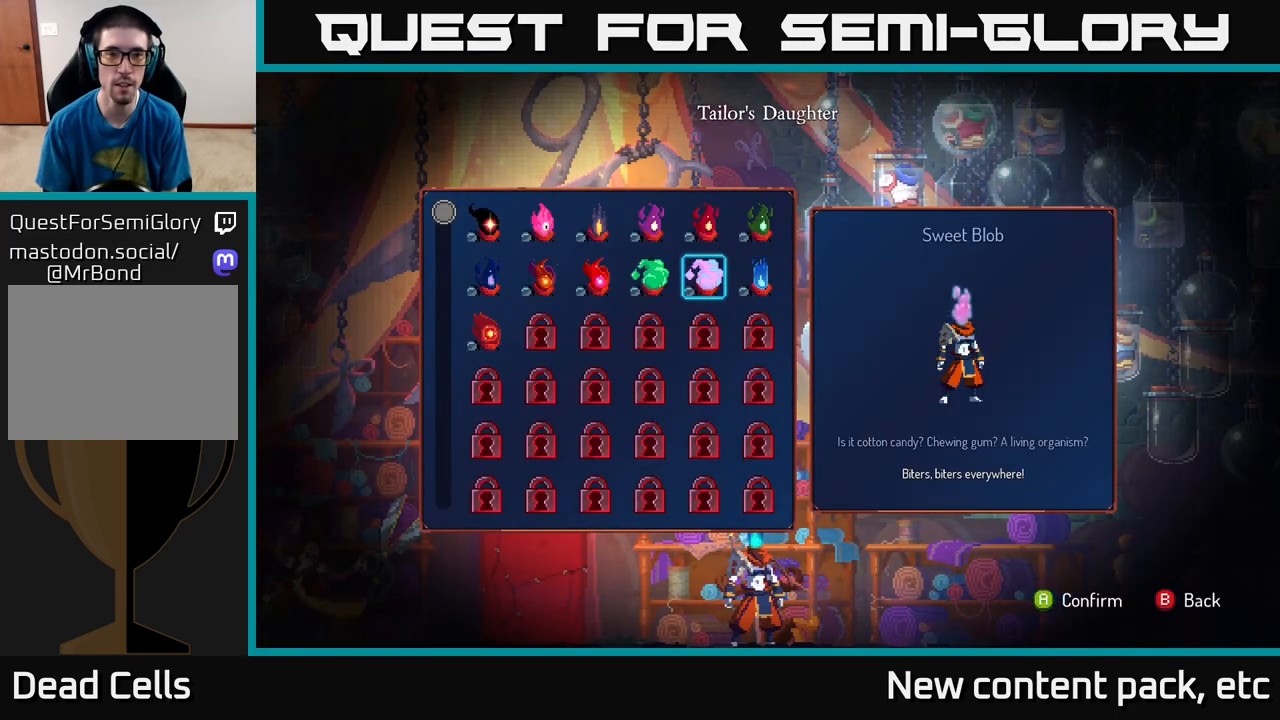
{"buttons": [], "left_stick": "center", "right_stick": "center", "events": [[300, "left_stick", "left"], [450, "left_stick", "center"]]}
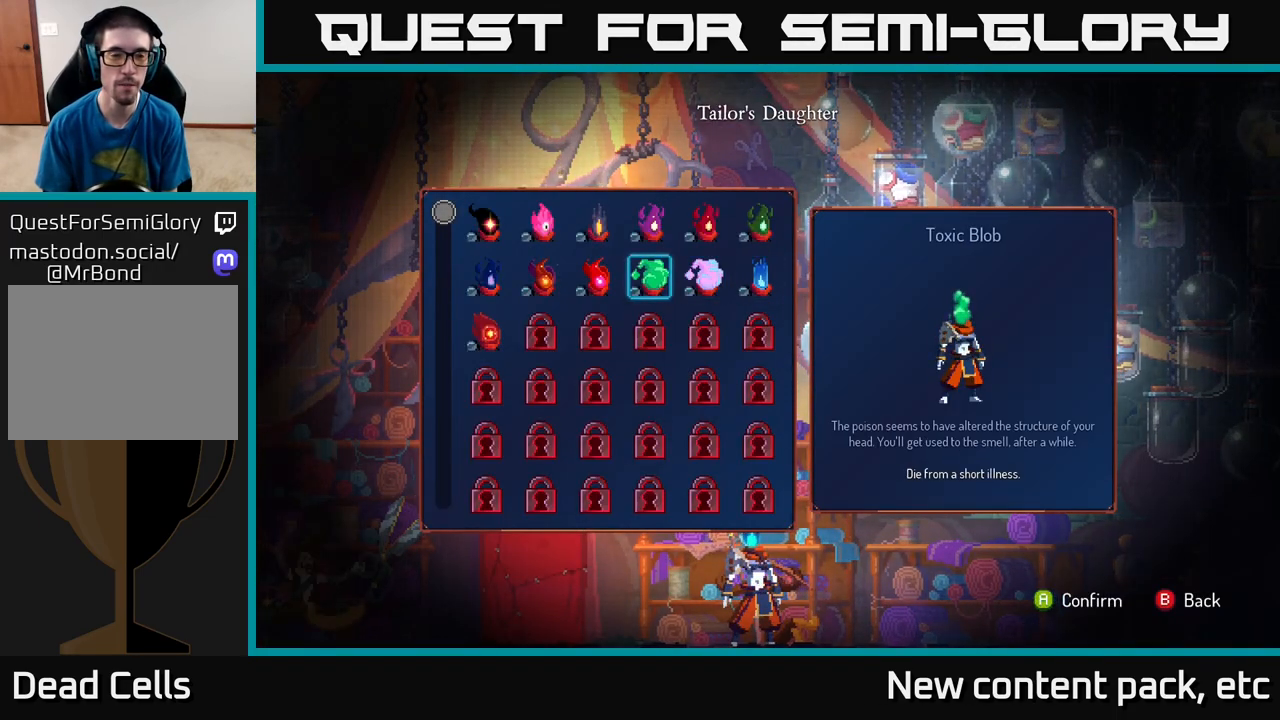
{"buttons": [], "left_stick": "up", "right_stick": "center", "events": [[67, "left_stick", "left"], [183, "left_stick", "center"], [250, "left_stick", "left"], [417, "left_stick", "center"], [483, "left_stick", "up"]]}
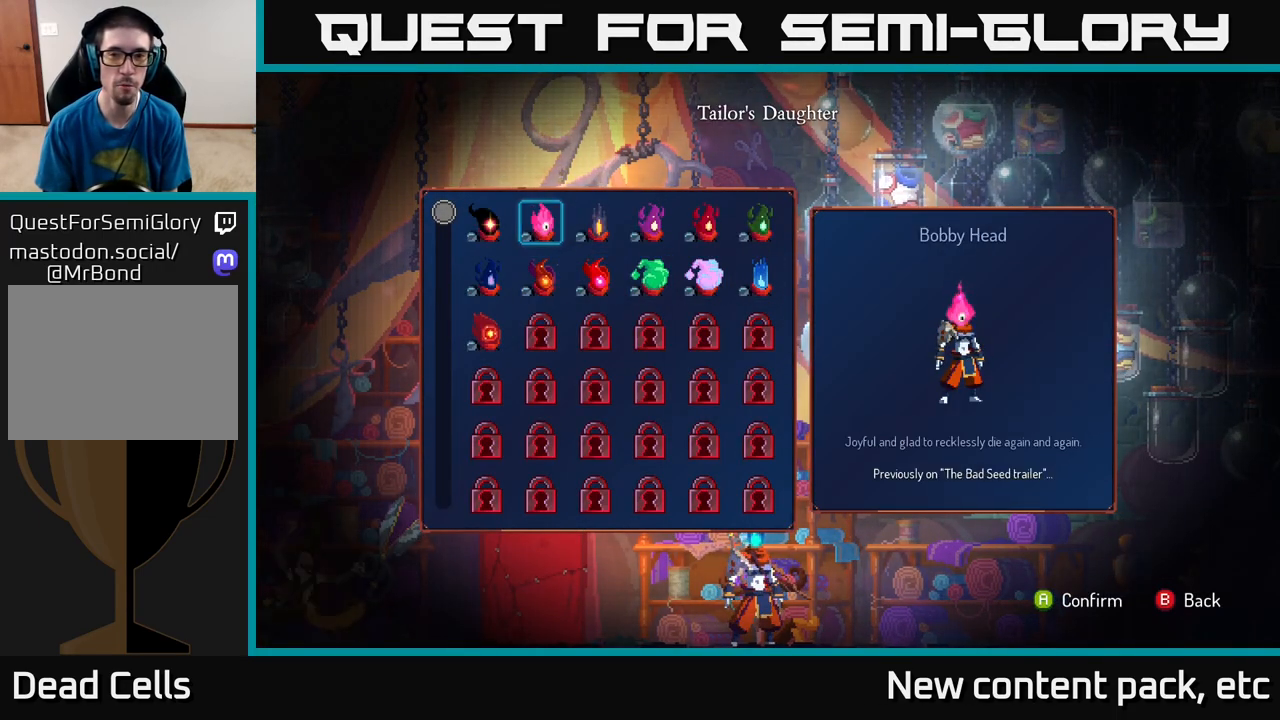
{"buttons": [], "left_stick": "center", "right_stick": "center", "events": [[150, "left_stick", "center"]]}
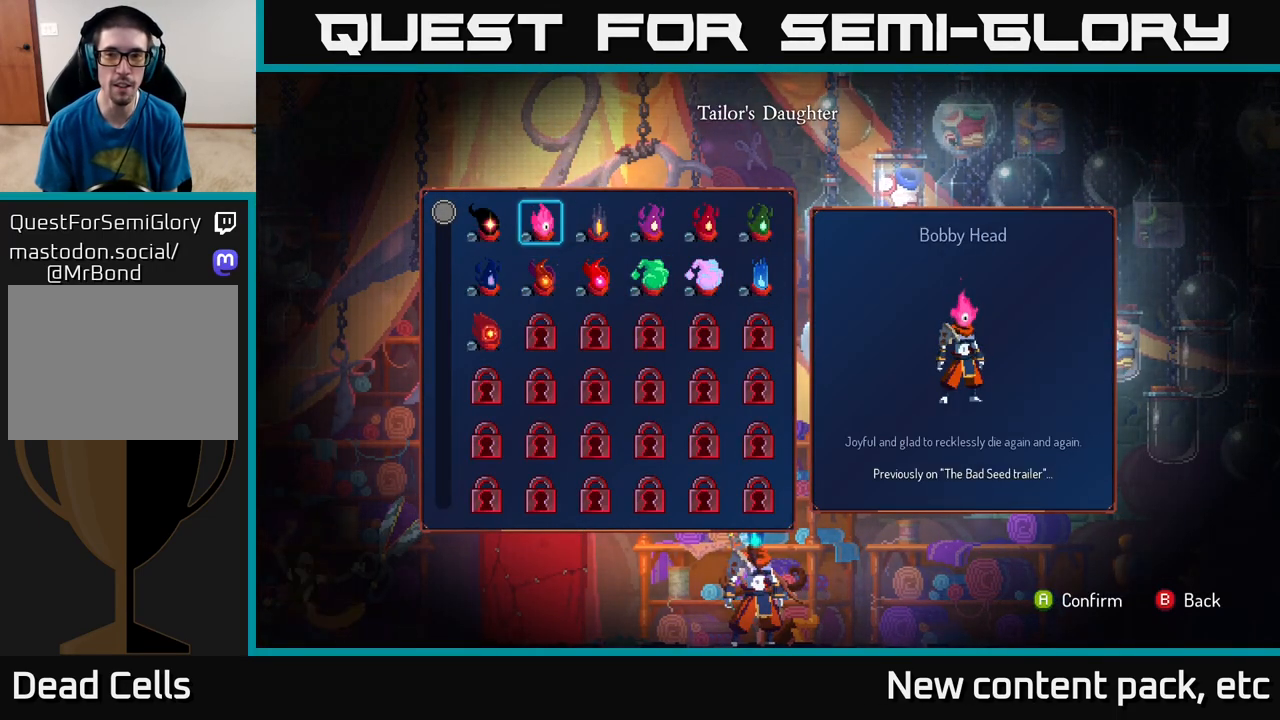
{"buttons": [], "left_stick": "center", "right_stick": "center", "events": []}